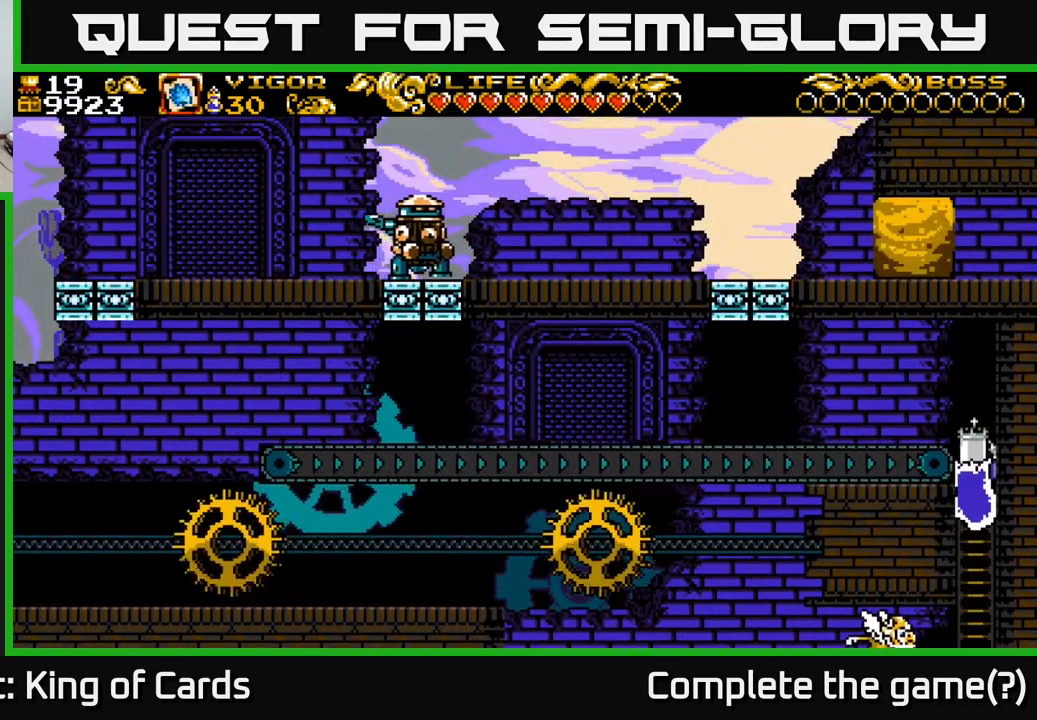
Gameplay with a controller (Xbox layout); each line is a JSON object with the inputs held at the frame after it. "events" lists button and stick changes between this image and that frame as [ms after this image, input, new state], when the widget could be followed in between. Not read: left_stick.
{"buttons": ["DPAD_UP", "DPAD_LEFT"], "right_stick": "center", "events": [[366, "DPAD_LEFT", "down"]]}
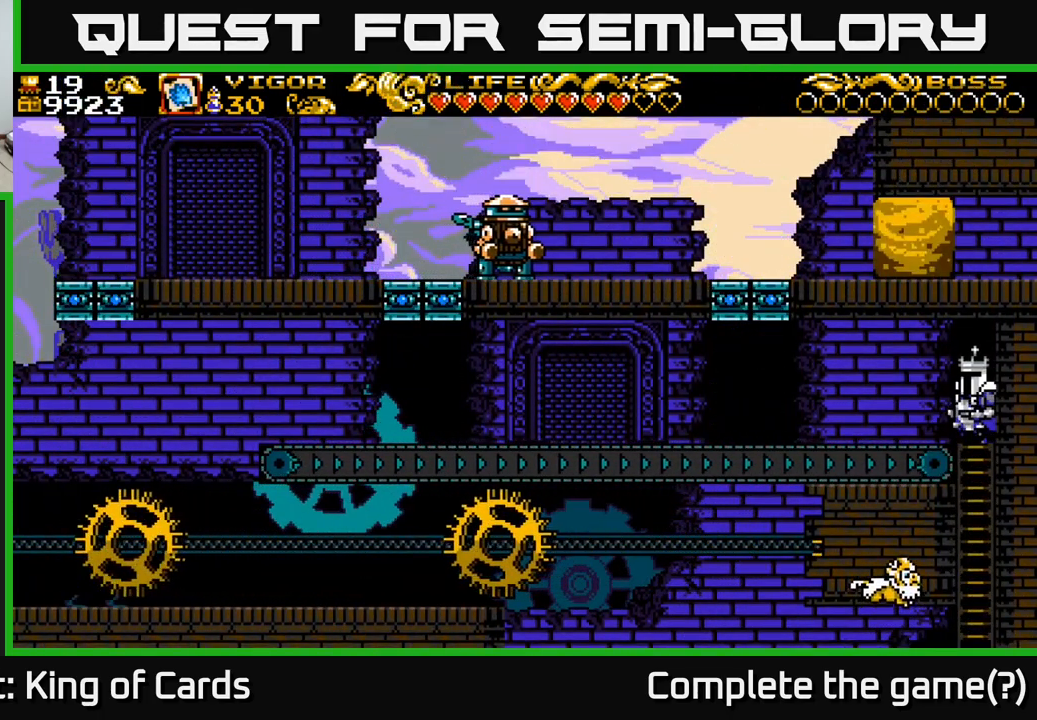
{"buttons": [], "right_stick": "center", "events": [[100, "DPAD_UP", "up"], [333, "DPAD_LEFT", "up"]]}
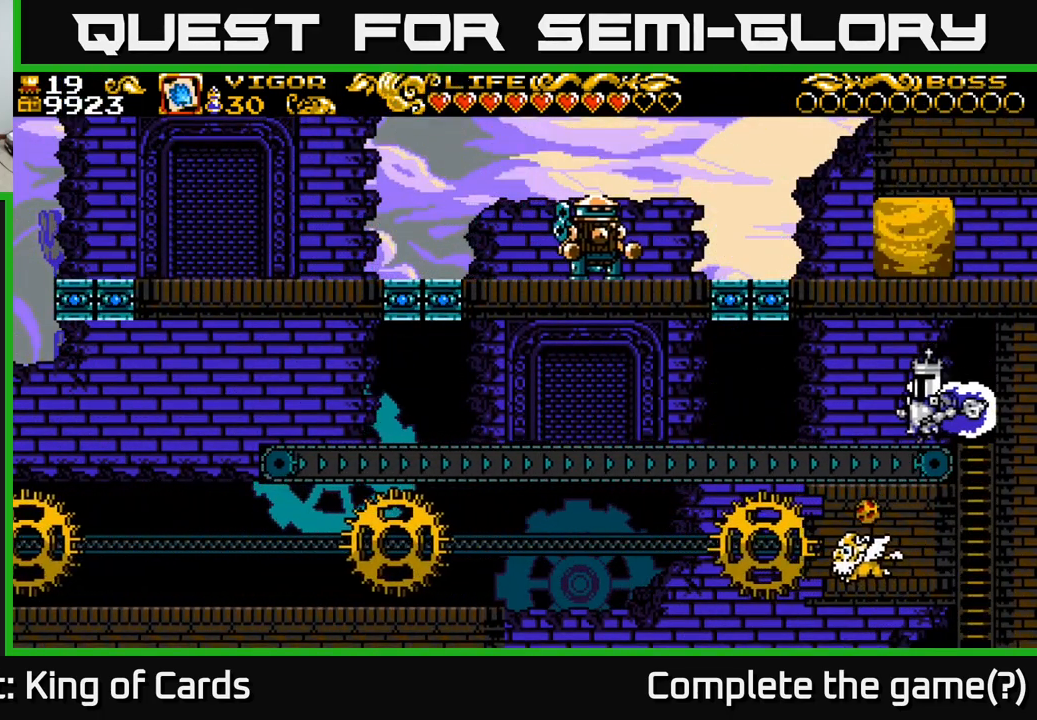
{"buttons": ["A", "DPAD_LEFT"], "right_stick": "center", "events": [[66, "DPAD_LEFT", "down"], [433, "A", "down"]]}
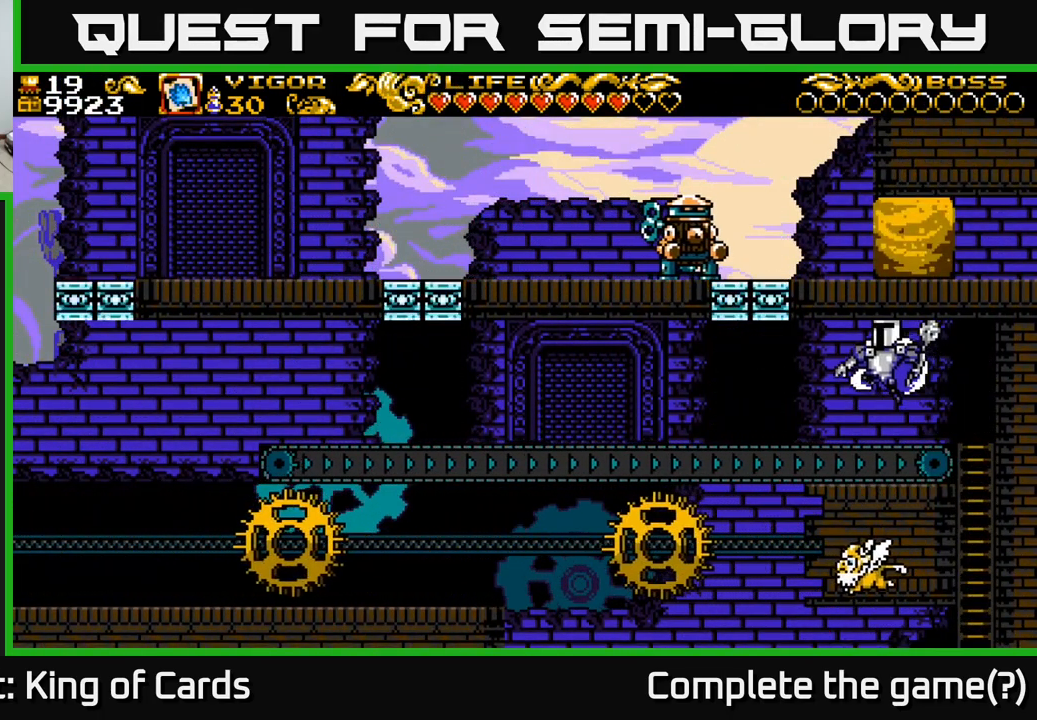
{"buttons": ["A", "DPAD_LEFT"], "right_stick": "center", "events": [[83, "A", "up"], [383, "A", "down"]]}
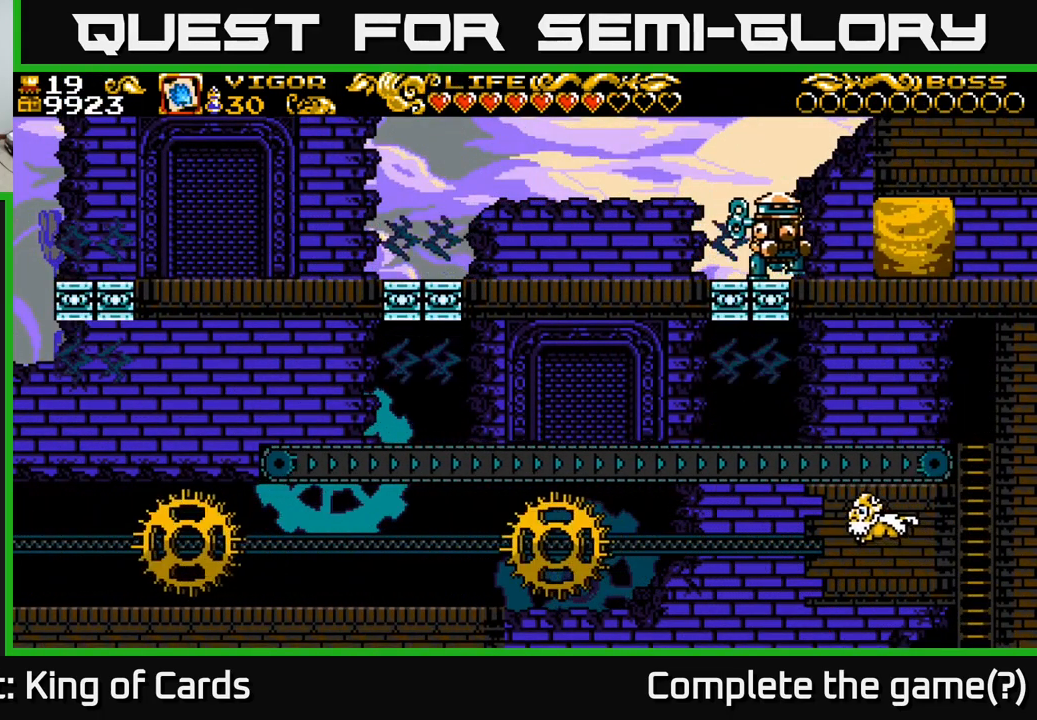
{"buttons": ["DPAD_LEFT"], "right_stick": "center", "events": [[16, "A", "up"], [283, "A", "down"], [416, "A", "up"]]}
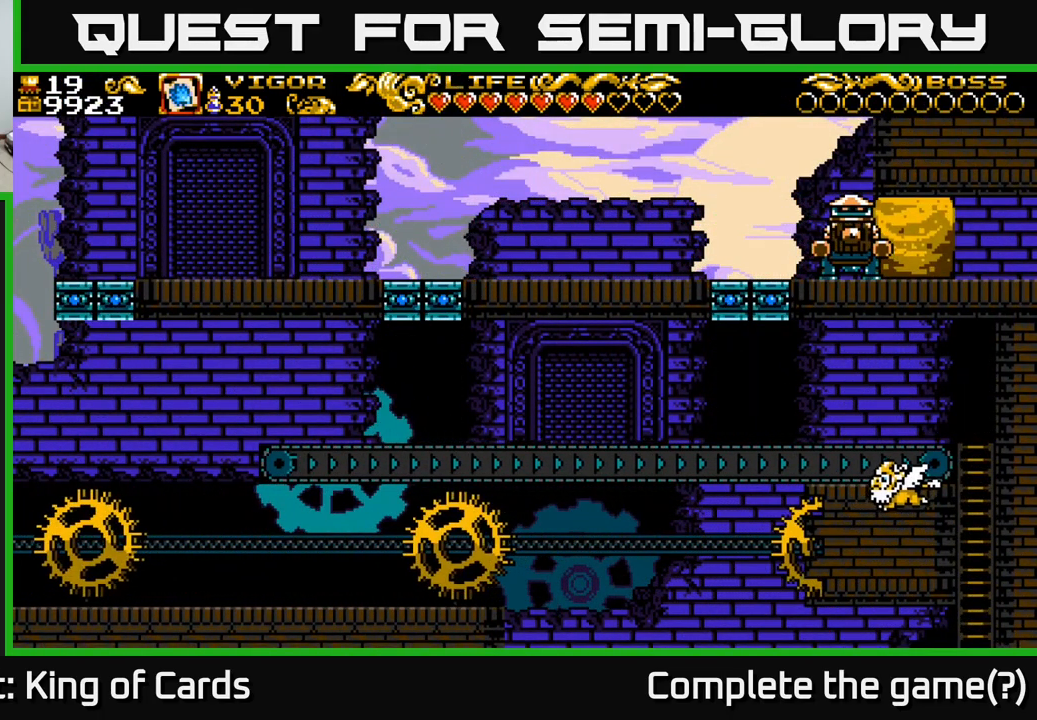
{"buttons": ["A", "X", "DPAD_LEFT"], "right_stick": "center", "events": [[433, "A", "down"], [466, "X", "down"]]}
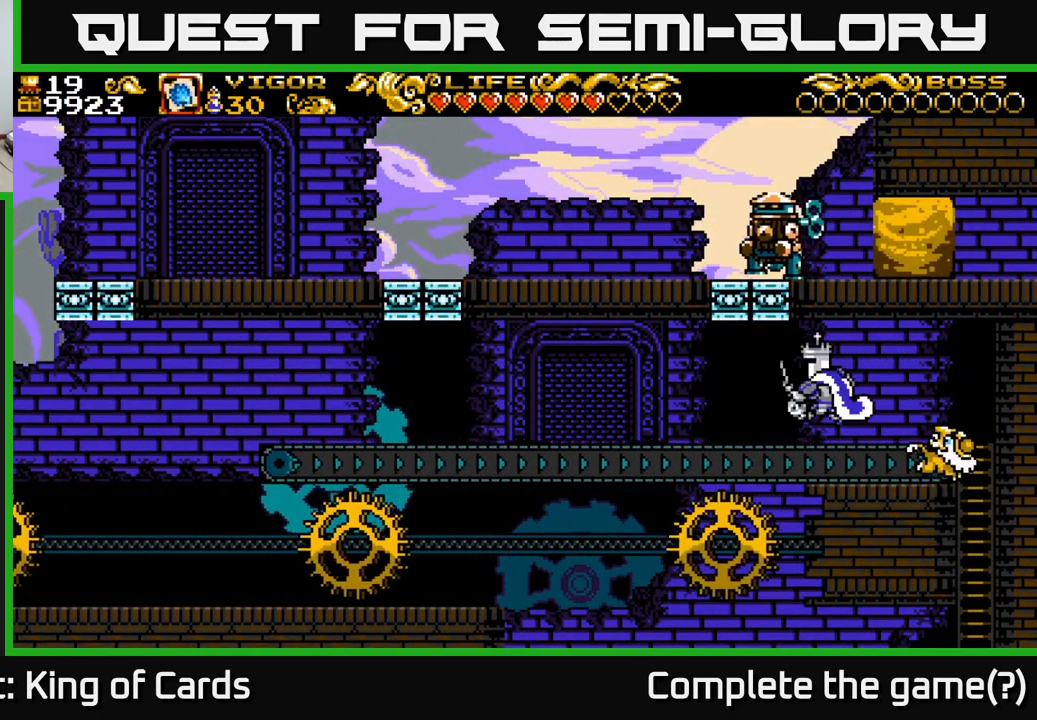
{"buttons": ["DPAD_LEFT"], "right_stick": "center", "events": [[100, "X", "up"], [166, "A", "up"]]}
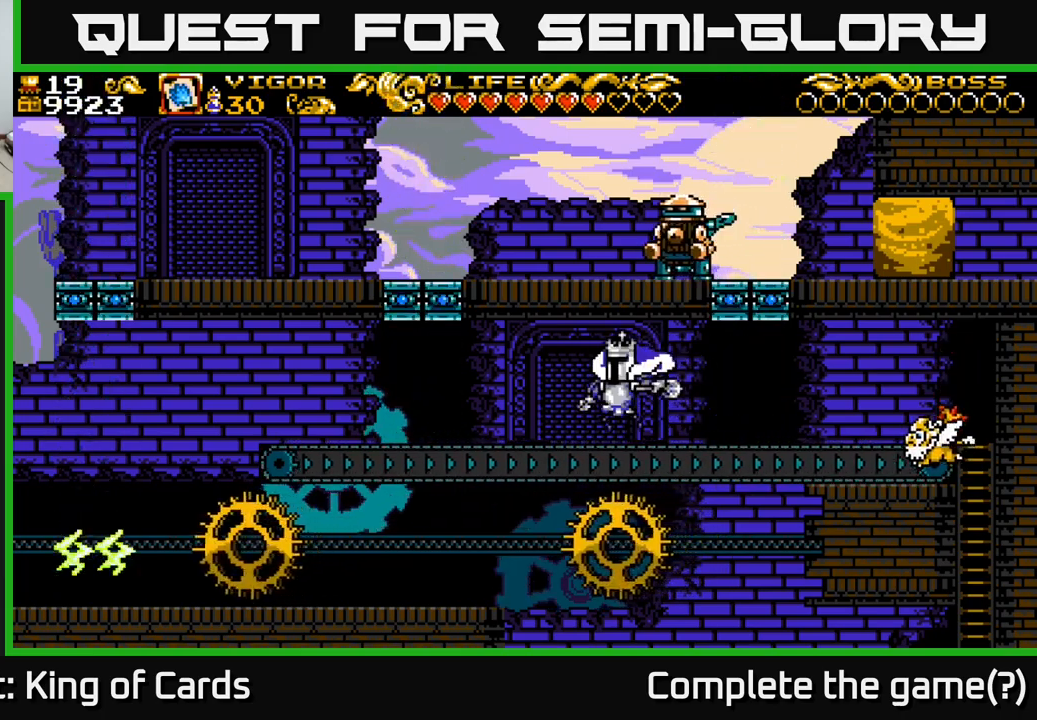
{"buttons": ["DPAD_LEFT"], "right_stick": "center", "events": [[300, "A", "down"], [333, "X", "down"], [350, "A", "up"], [433, "X", "up"]]}
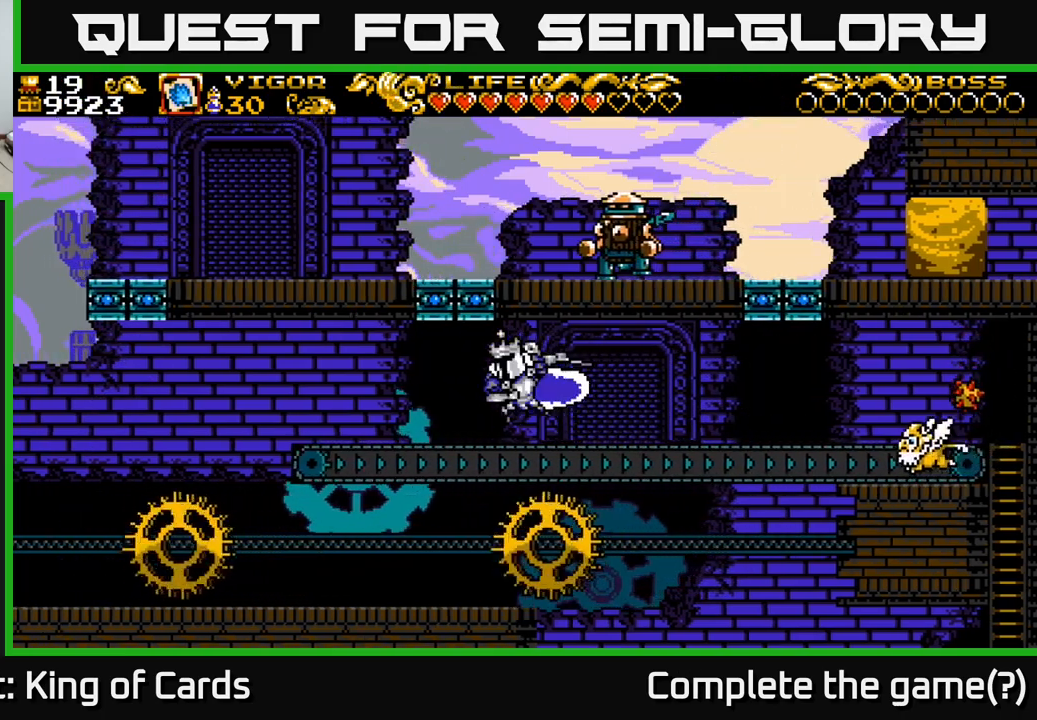
{"buttons": ["DPAD_LEFT"], "right_stick": "center", "events": []}
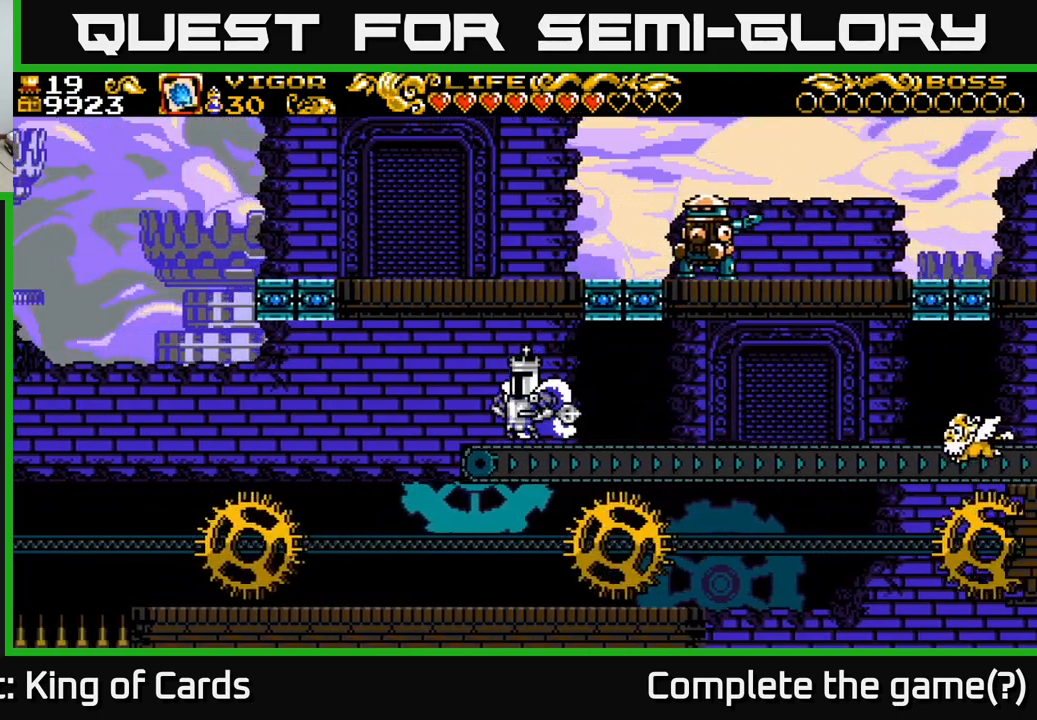
{"buttons": ["DPAD_LEFT"], "right_stick": "center", "events": [[133, "A", "down"], [200, "A", "up"]]}
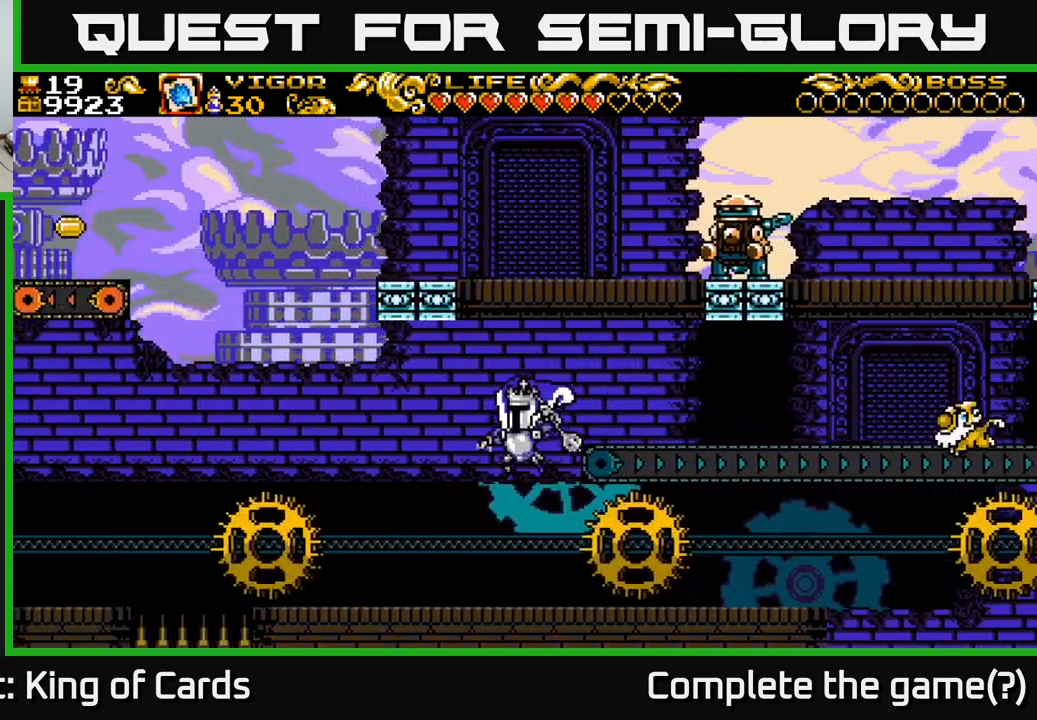
{"buttons": ["DPAD_LEFT"], "right_stick": "center", "events": []}
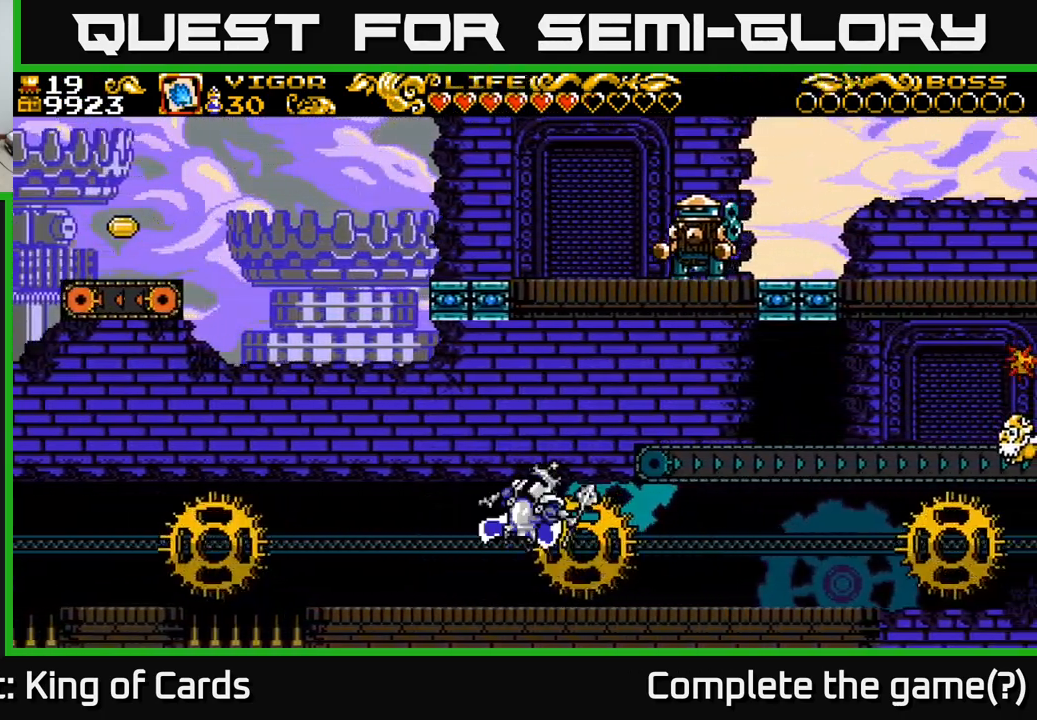
{"buttons": [], "right_stick": "center", "events": [[500, "DPAD_LEFT", "up"]]}
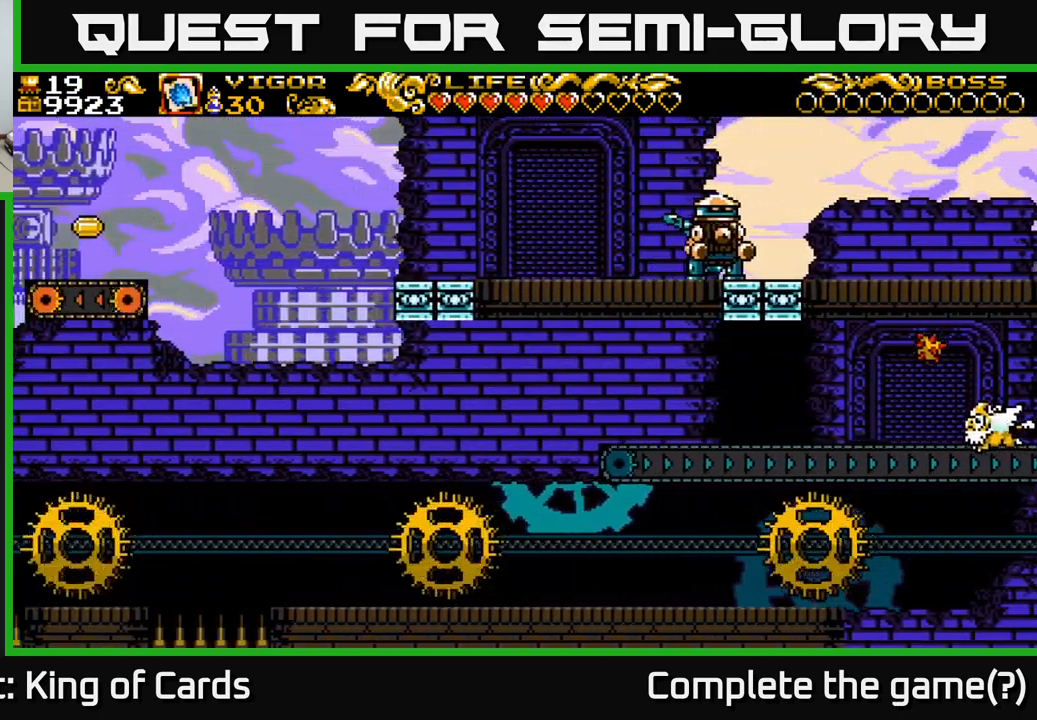
{"buttons": ["DPAD_LEFT"], "right_stick": "center", "events": [[283, "DPAD_LEFT", "down"]]}
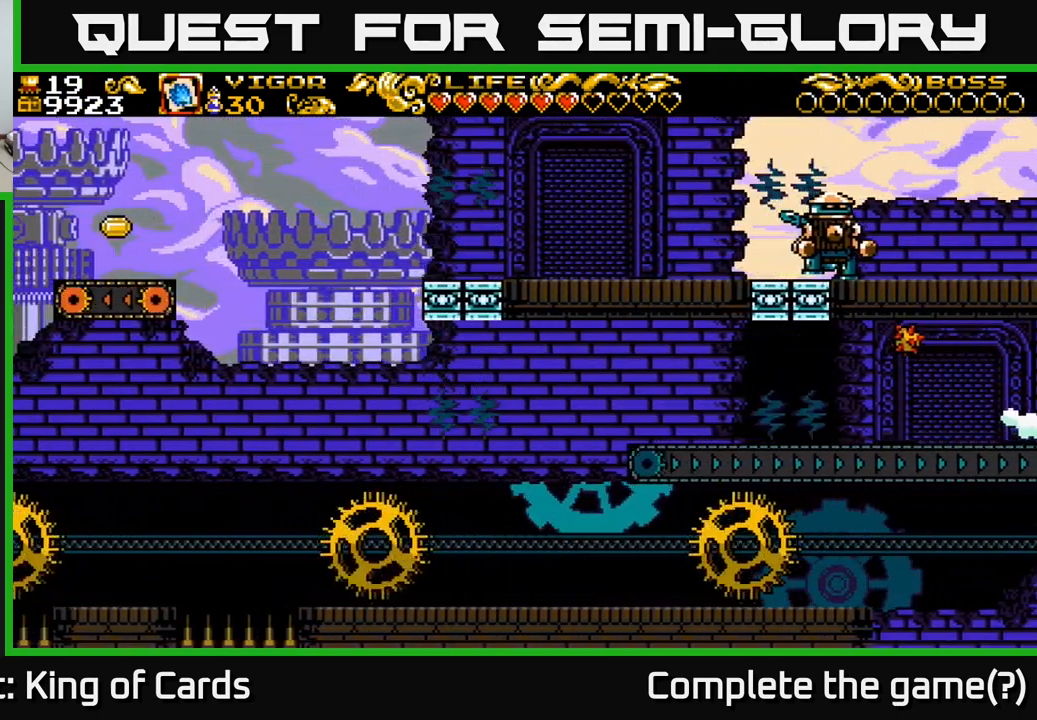
{"buttons": ["DPAD_LEFT"], "right_stick": "center", "events": []}
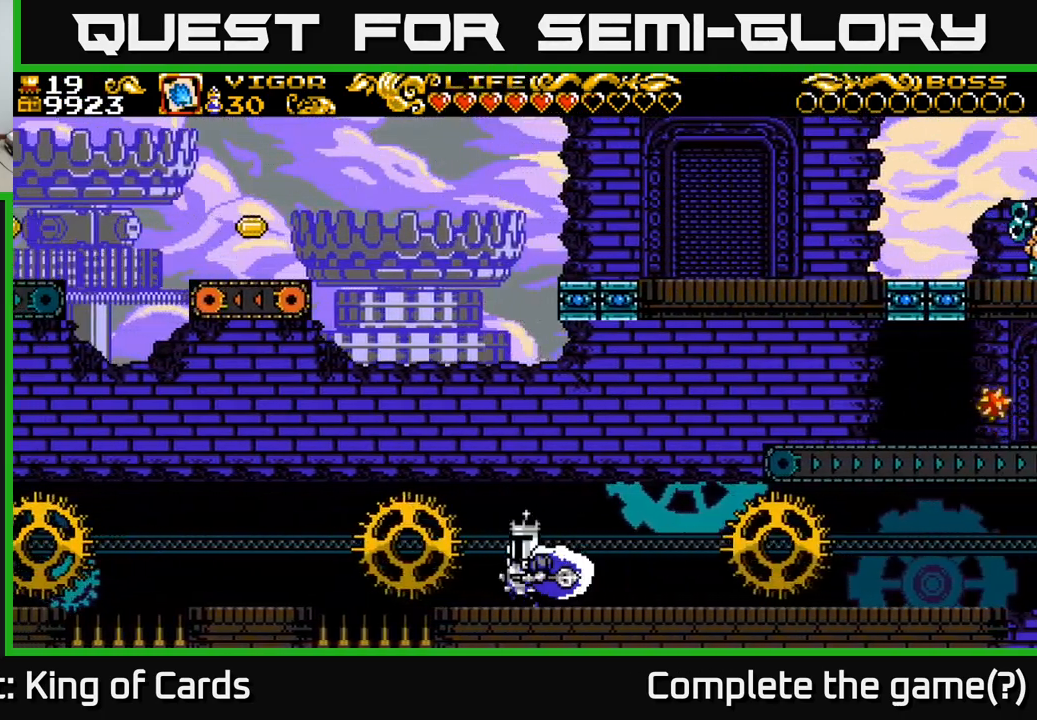
{"buttons": ["DPAD_LEFT"], "right_stick": "center", "events": [[50, "DPAD_LEFT", "up"], [417, "DPAD_LEFT", "down"]]}
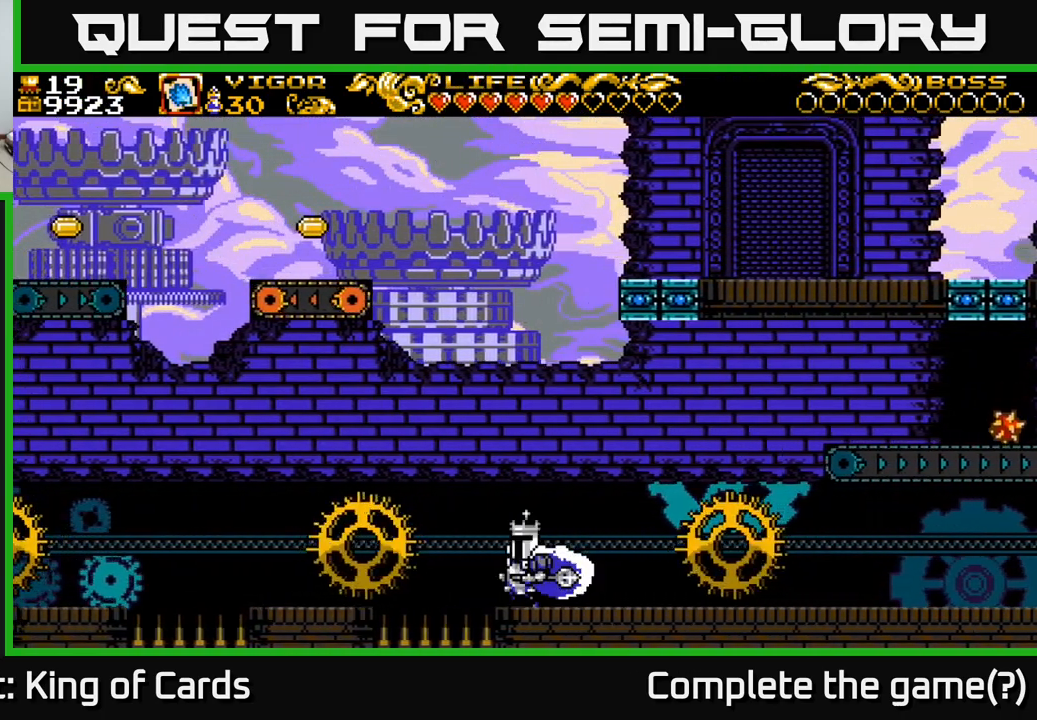
{"buttons": ["A", "DPAD_LEFT"], "right_stick": "center", "events": [[100, "A", "down"]]}
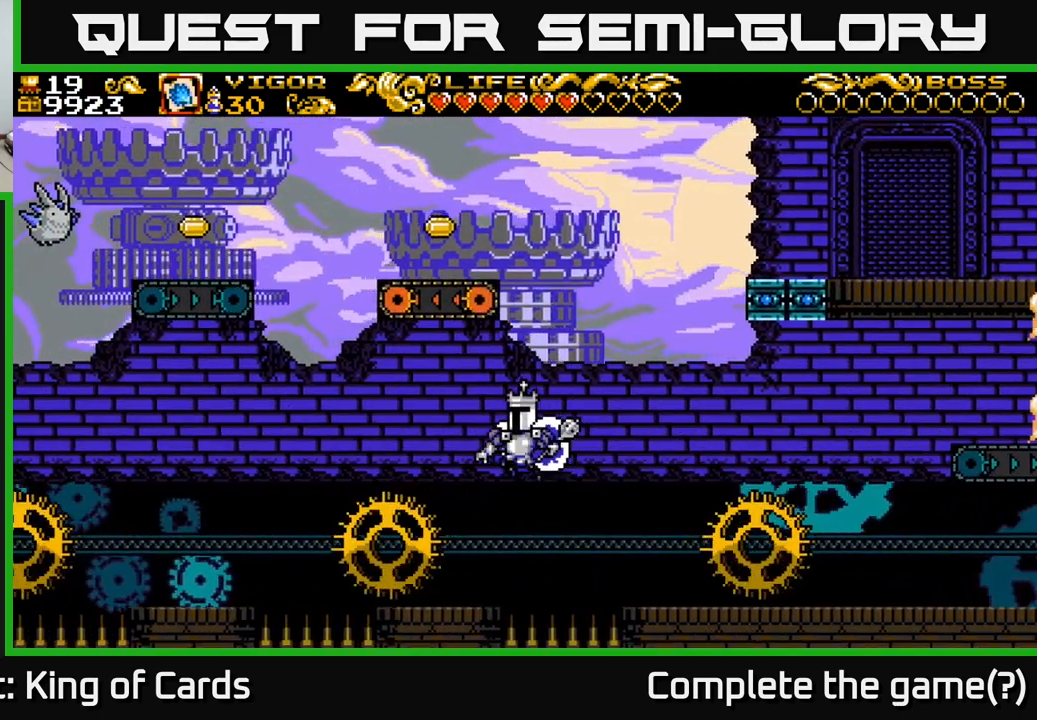
{"buttons": ["DPAD_LEFT"], "right_stick": "center", "events": [[117, "A", "up"], [267, "DPAD_LEFT", "up"], [500, "DPAD_LEFT", "down"]]}
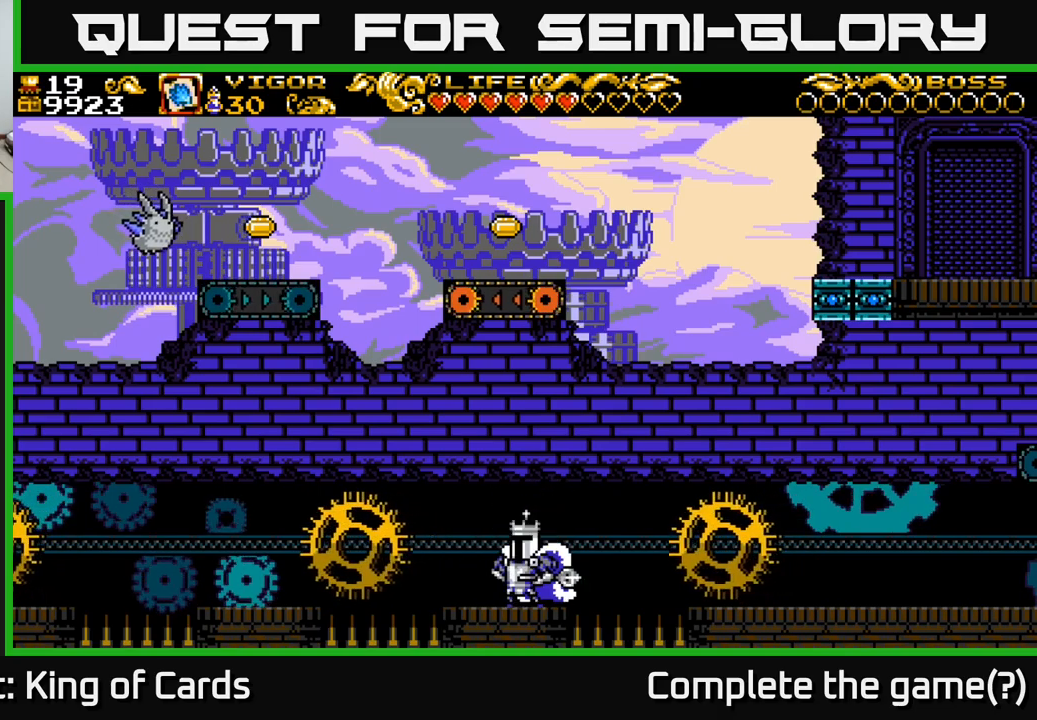
{"buttons": ["A", "DPAD_LEFT"], "right_stick": "center", "events": [[300, "A", "down"]]}
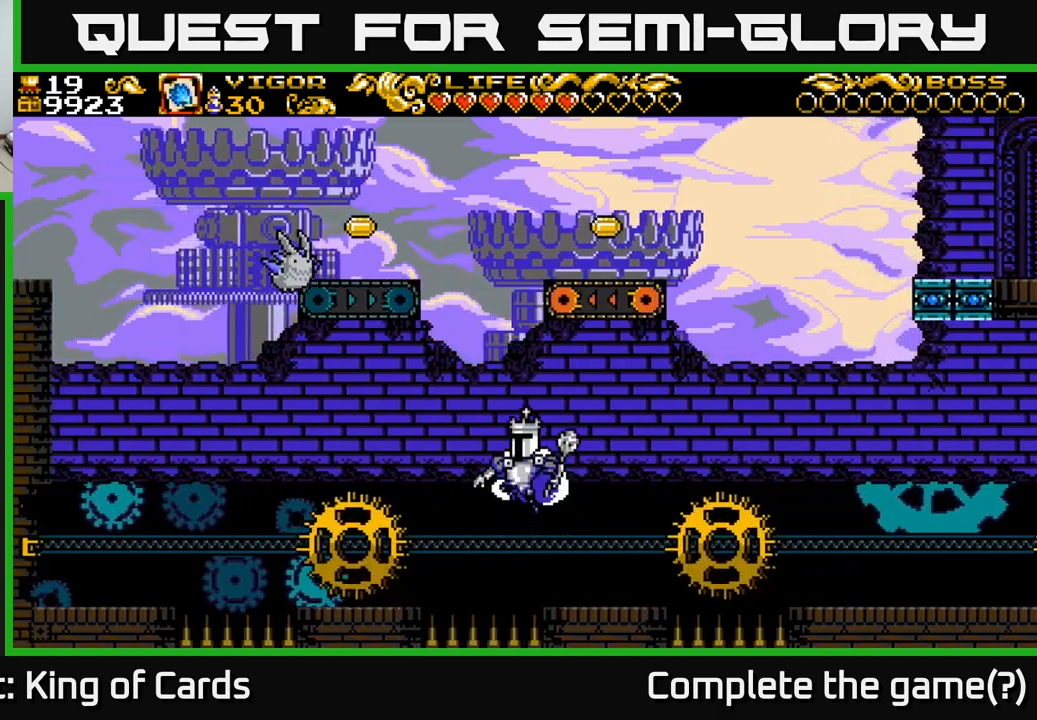
{"buttons": [], "right_stick": "center", "events": [[434, "A", "up"], [467, "DPAD_LEFT", "up"]]}
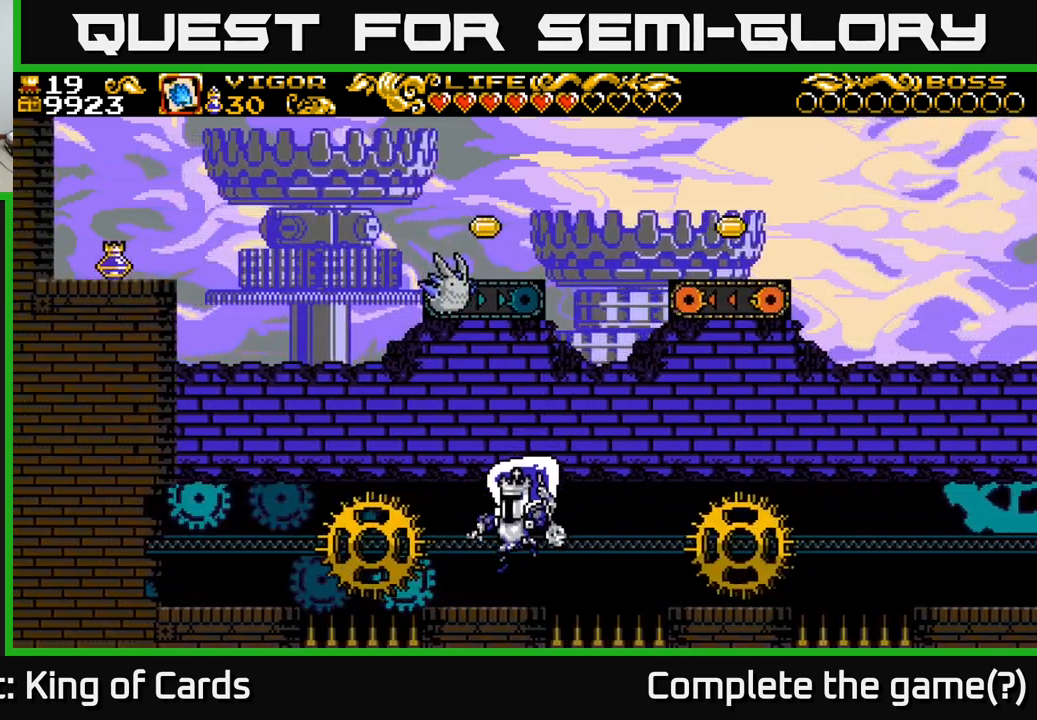
{"buttons": ["DPAD_LEFT"], "right_stick": "center", "events": [[117, "DPAD_LEFT", "down"]]}
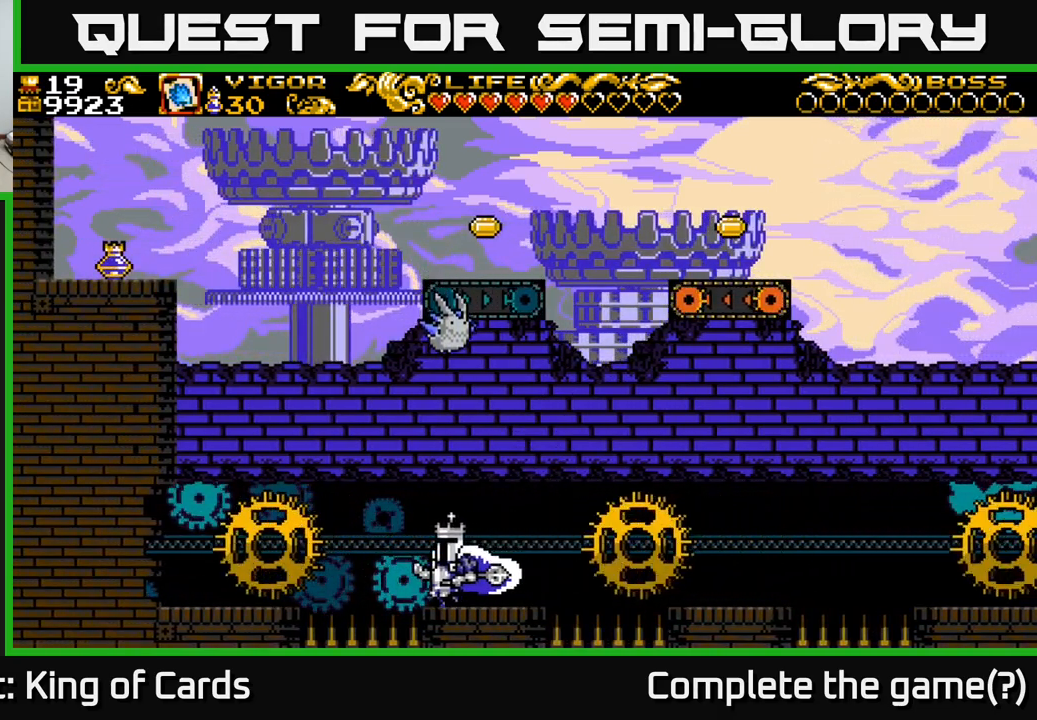
{"buttons": ["A", "DPAD_LEFT"], "right_stick": "center", "events": [[184, "A", "down"]]}
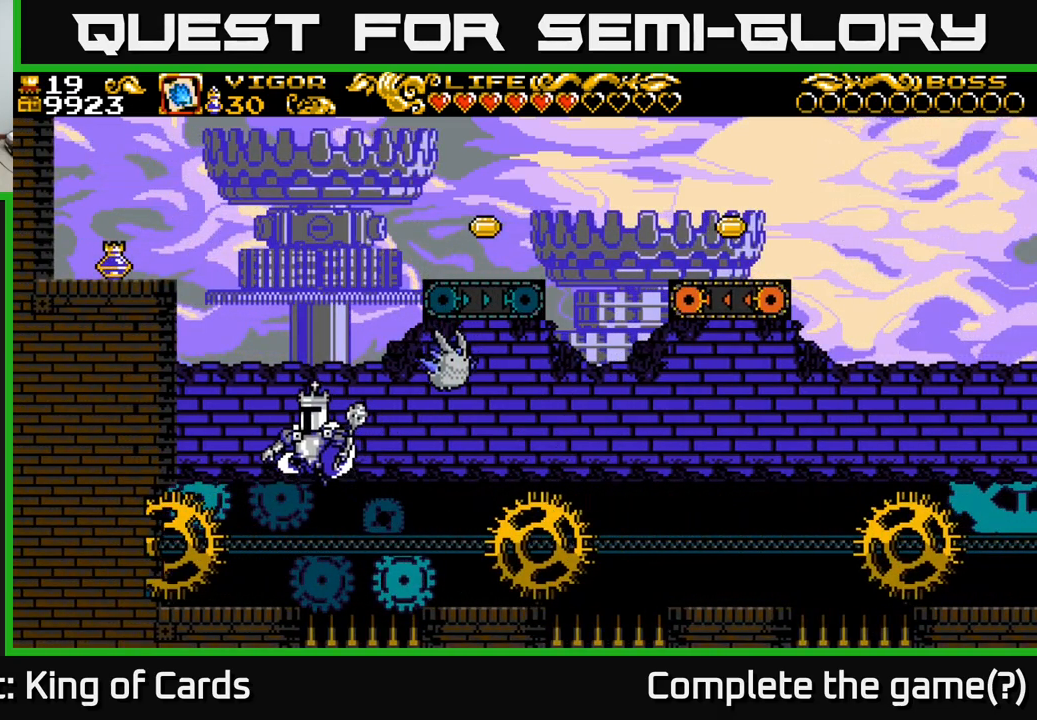
{"buttons": ["A", "X"], "right_stick": "center", "events": [[134, "X", "down"], [500, "DPAD_LEFT", "up"]]}
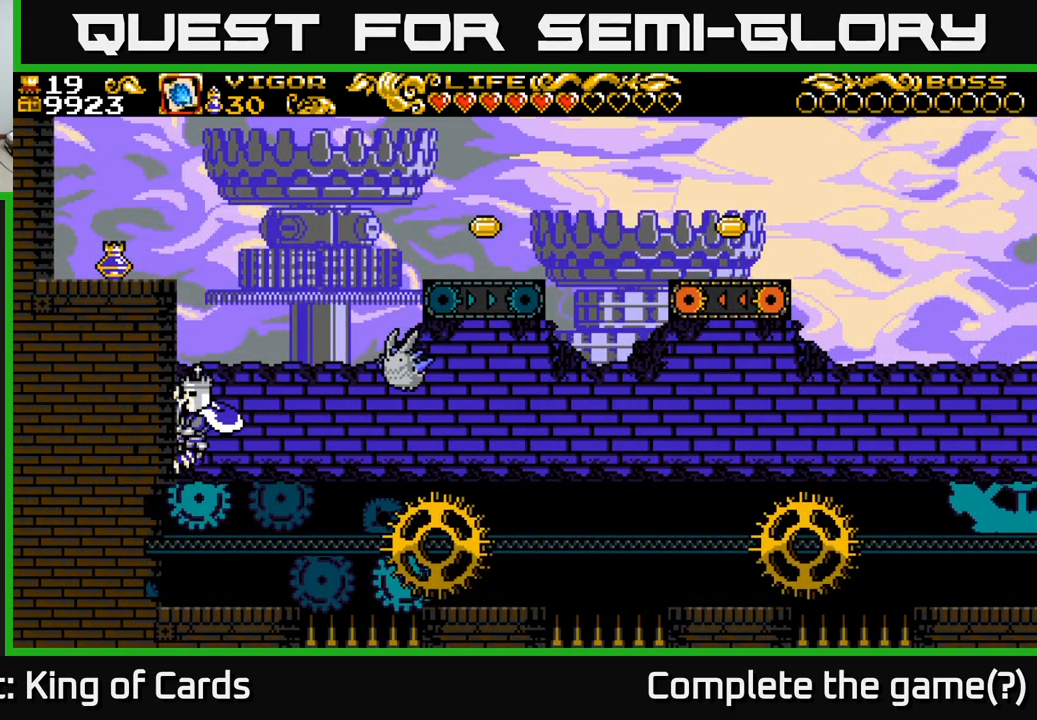
{"buttons": ["A", "X", "DPAD_LEFT"], "right_stick": "center", "events": [[34, "DPAD_RIGHT", "down"], [434, "DPAD_RIGHT", "up"], [467, "DPAD_LEFT", "down"]]}
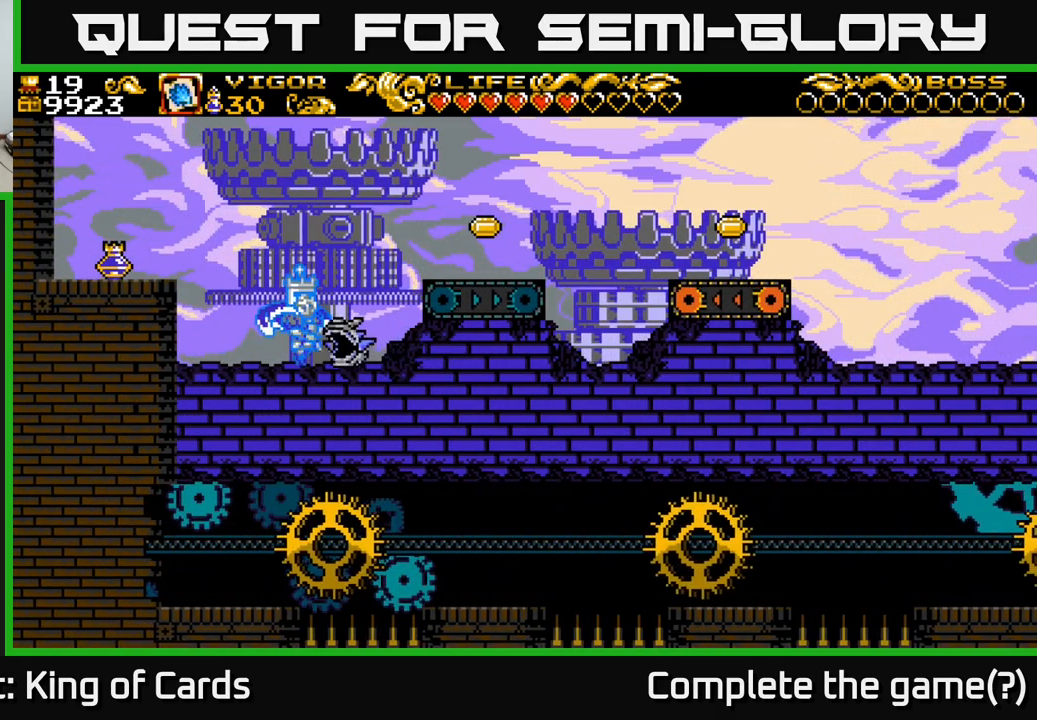
{"buttons": ["DPAD_LEFT"], "right_stick": "center", "events": [[267, "X", "up"], [484, "A", "up"]]}
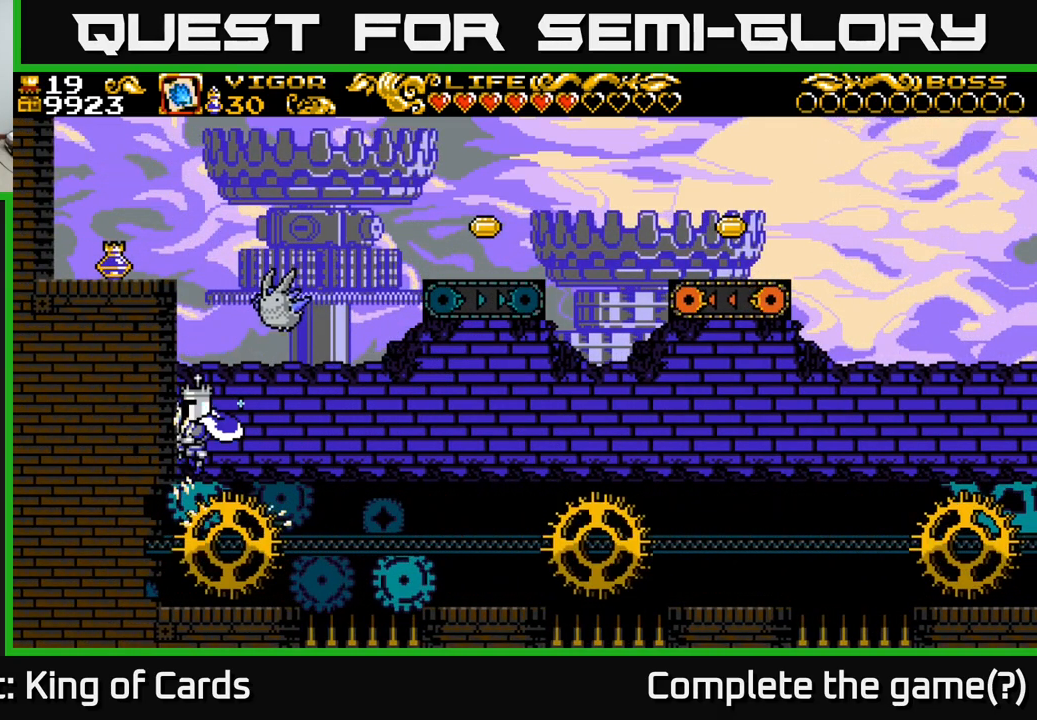
{"buttons": ["A", "X", "DPAD_LEFT"], "right_stick": "center", "events": [[117, "DPAD_LEFT", "up"], [384, "DPAD_LEFT", "down"], [400, "A", "down"], [450, "X", "down"]]}
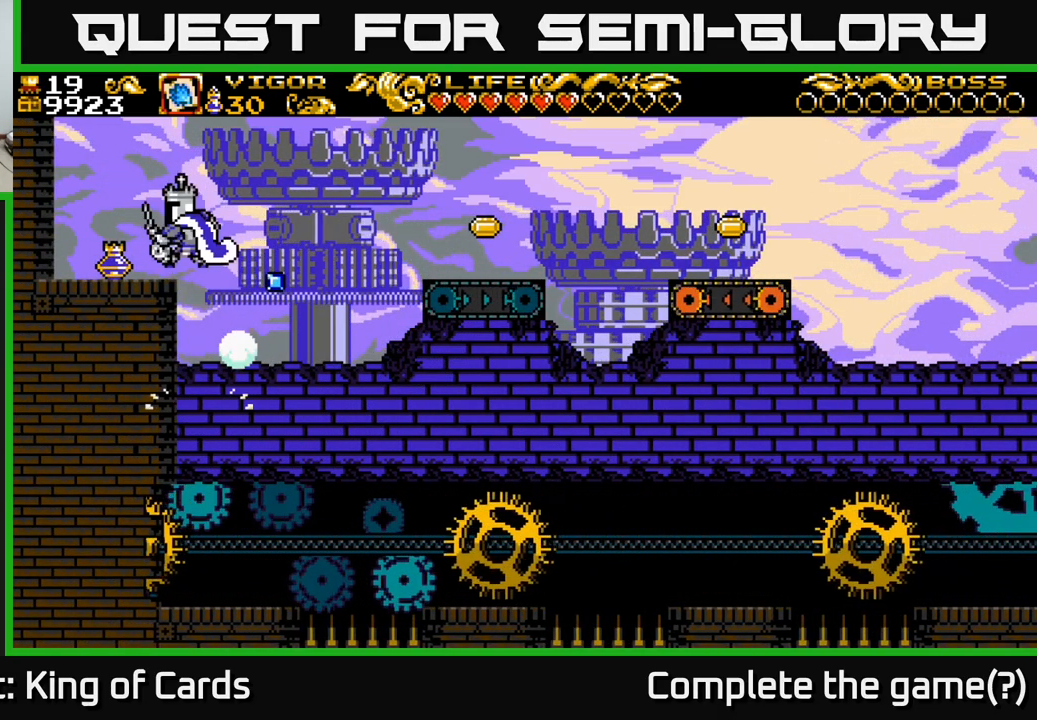
{"buttons": [], "right_stick": "center", "events": [[67, "X", "up"], [250, "A", "up"], [367, "DPAD_LEFT", "up"]]}
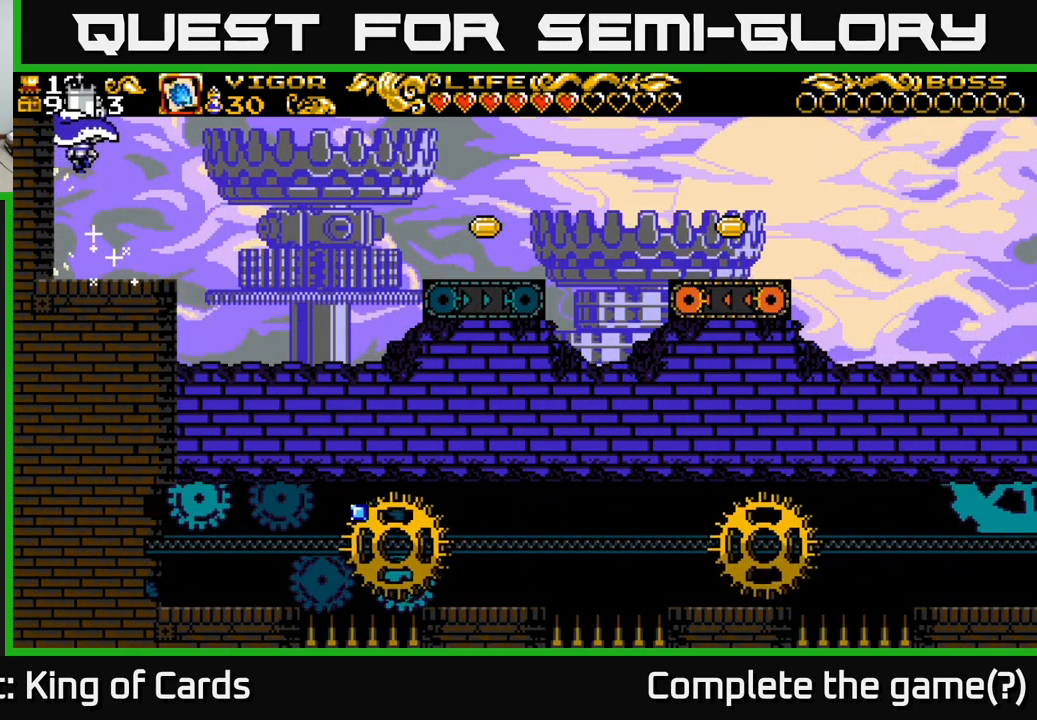
{"buttons": [], "right_stick": "center", "events": []}
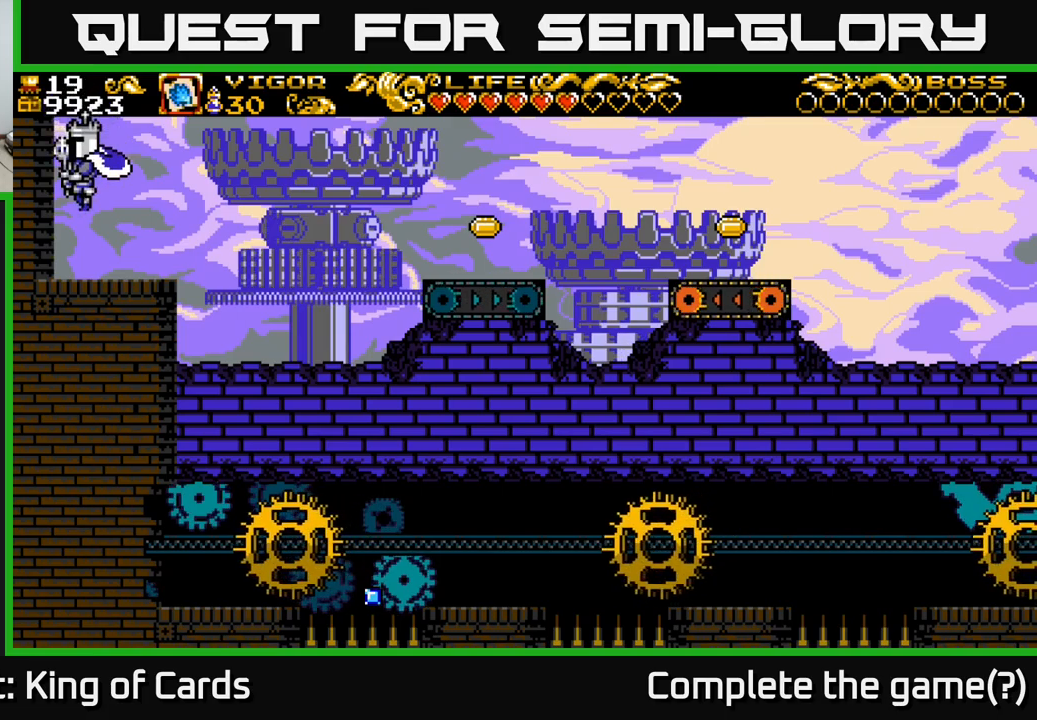
{"buttons": ["A", "X", "DPAD_LEFT"], "right_stick": "center", "events": [[100, "DPAD_RIGHT", "down"], [166, "DPAD_RIGHT", "up"], [233, "A", "down"], [233, "DPAD_LEFT", "down"], [400, "X", "down"]]}
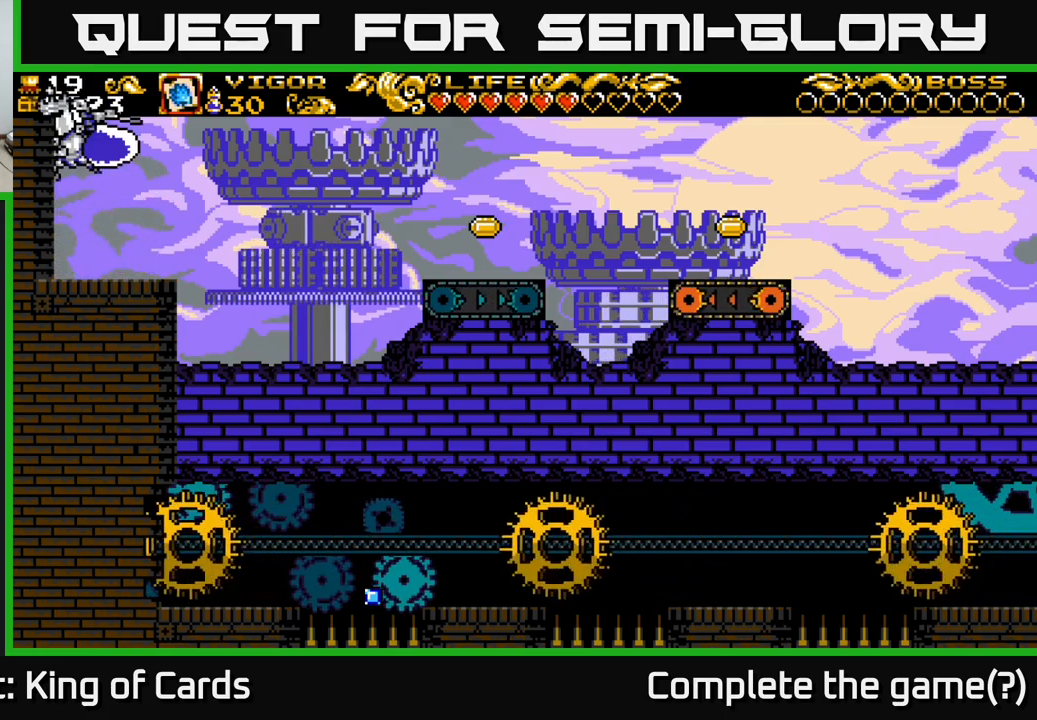
{"buttons": ["DPAD_LEFT"], "right_stick": "center", "events": [[116, "A", "up"], [116, "X", "up"]]}